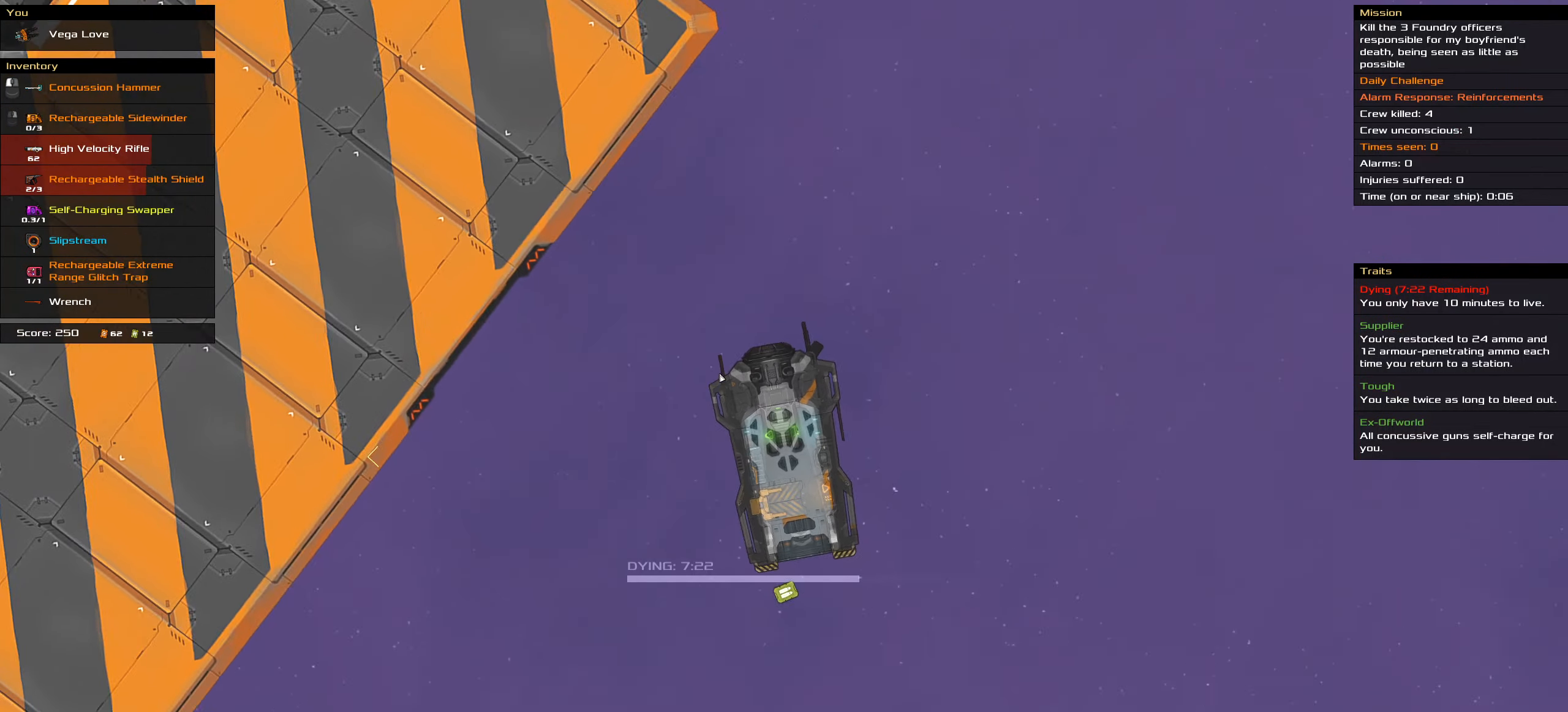
Gameplay with keyboard and mouse; each line is a JSON object with the keys and mouse buttons held at the frame after it. "events" lists presses ("down") and releases ("up") of ".", "/", "0", "1", "2", "3", "4", "5", "6", "7", "8", "9", "a", "alt_l", "alt_r", "b", "c", "caps_lock", "comma", "ctrl", "d", "e", "equals", "f", "g", "h", "i", "j", "k", "l", "lbracket", "m", "minus", "n", "o", "p", "q", "quote", "r", "rbracket", "s", "semicolon", "shift", "space", "super", "t", "tab", "tilde", "u", "v", "w", "x", "y", "z", "mouse_left", "mouse_middle", "mouse_right", "mouse_wheel_up" and "mouse_wheel_down" between this image and that frame as [ms after this image, input, new state], when the widget could be followed in between. "mouse_left", "mouse_middle", "mouse_right", "mouse_wheel_up", "mouse_wheel_down" = the "left", "middle", "right", "wheel_up", "wheel_down" buttons of the "mouse" list. No other keys are recorded. Mouse movement is not recorded.
{"keys": ["ctrl"], "mouse": ["wheel_down"], "events": [[383, "mouse_wheel_down", "down"]]}
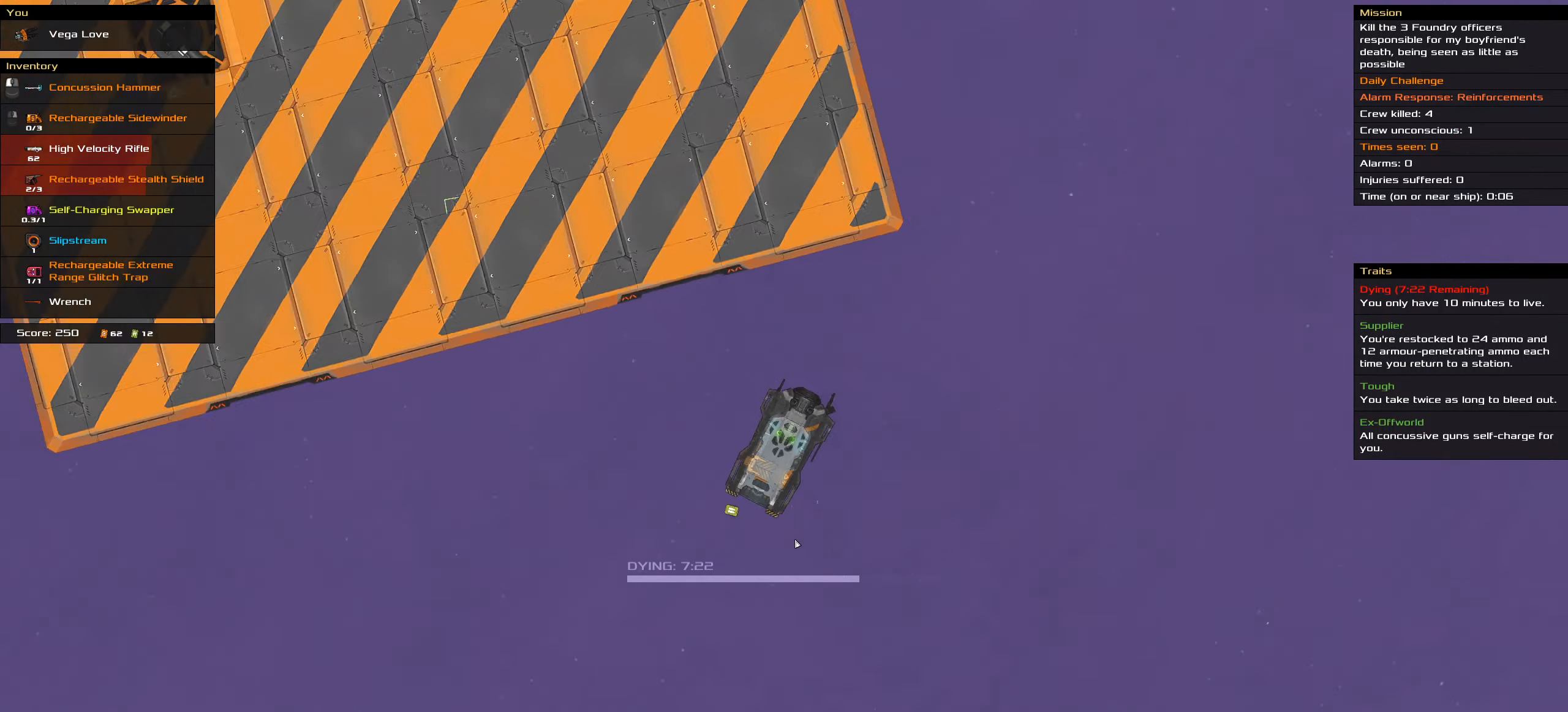
{"keys": ["ctrl"], "mouse": [], "events": [[67, "mouse_wheel_down", "up"], [300, "mouse_wheel_down", "down"], [433, "mouse_wheel_down", "up"]]}
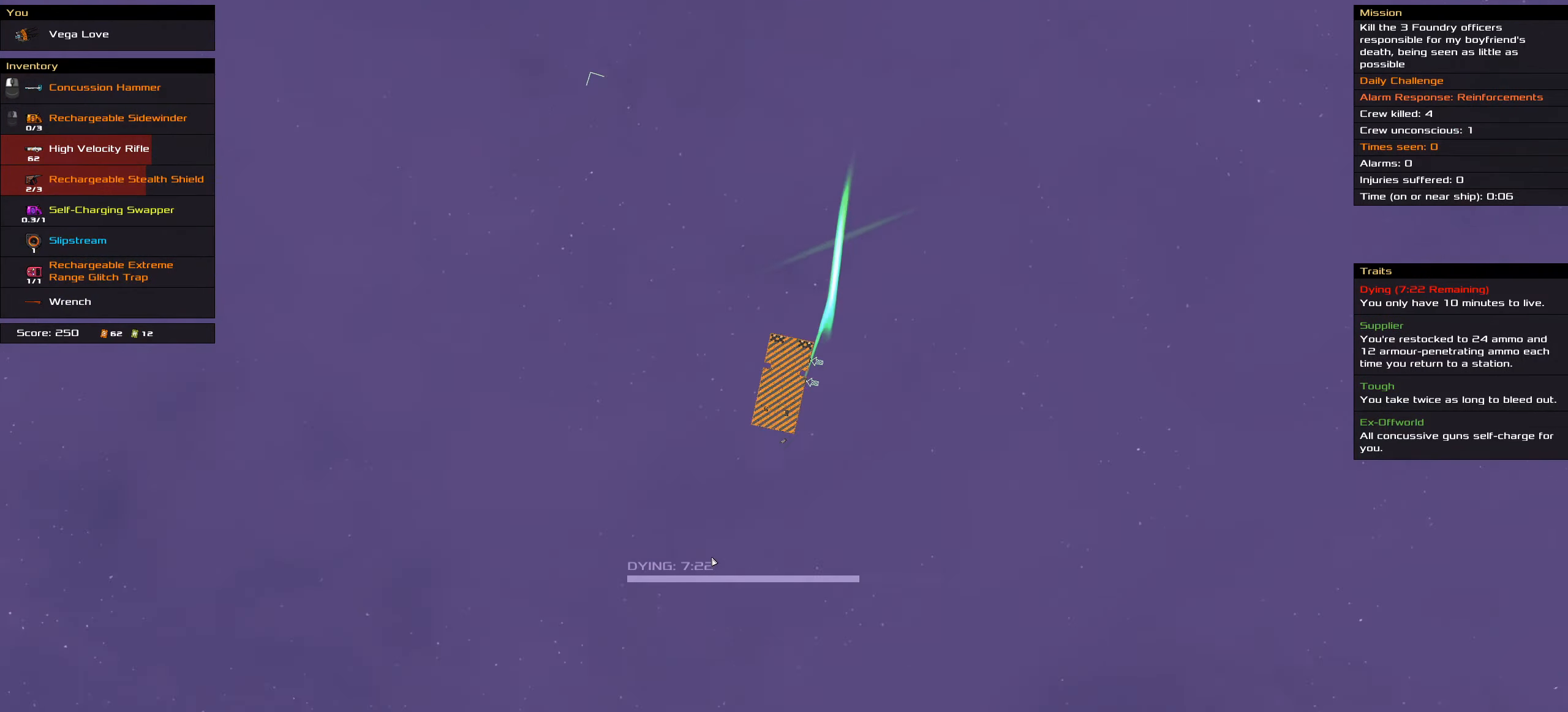
{"keys": ["ctrl"], "mouse": [], "events": [[183, "mouse_wheel_down", "down"], [333, "mouse_wheel_down", "up"]]}
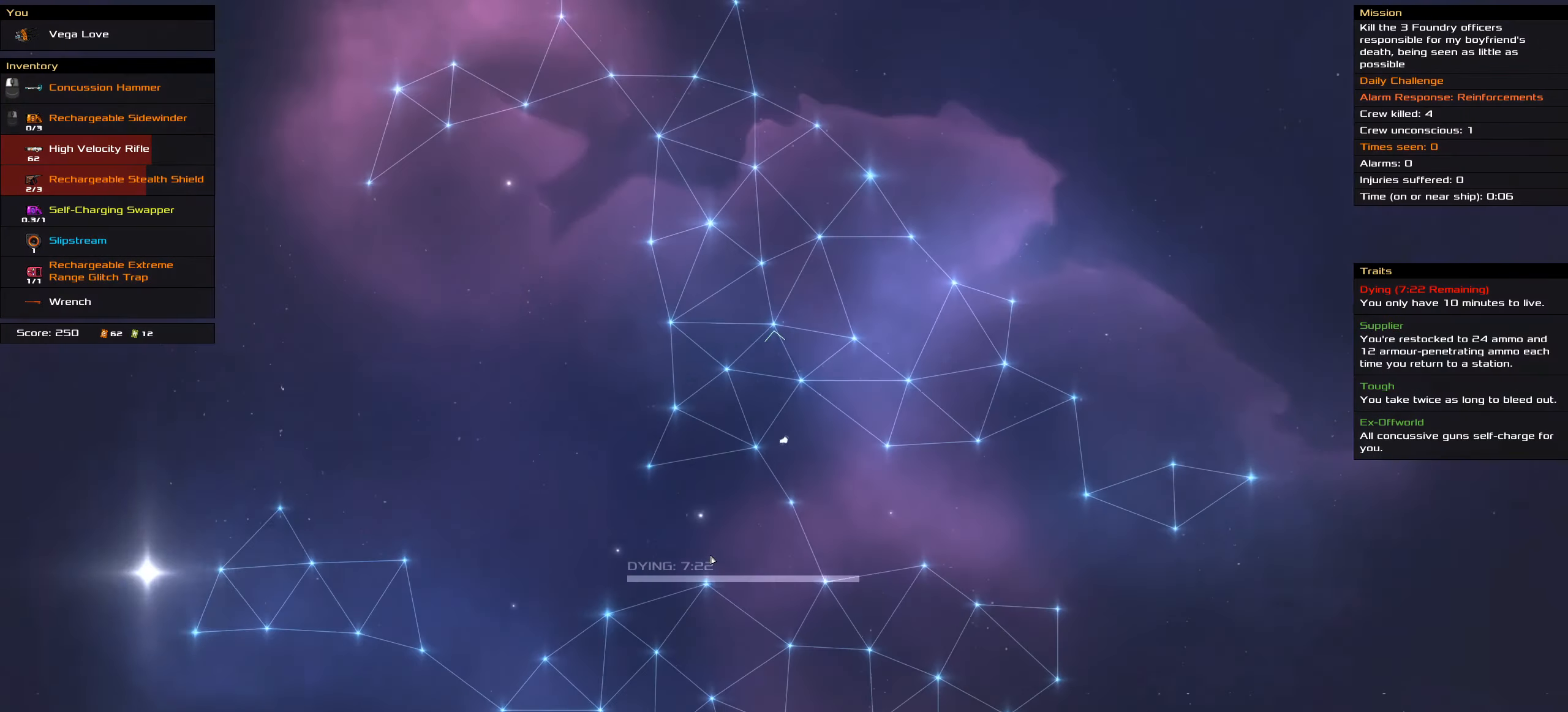
{"keys": ["ctrl"], "mouse": [], "events": []}
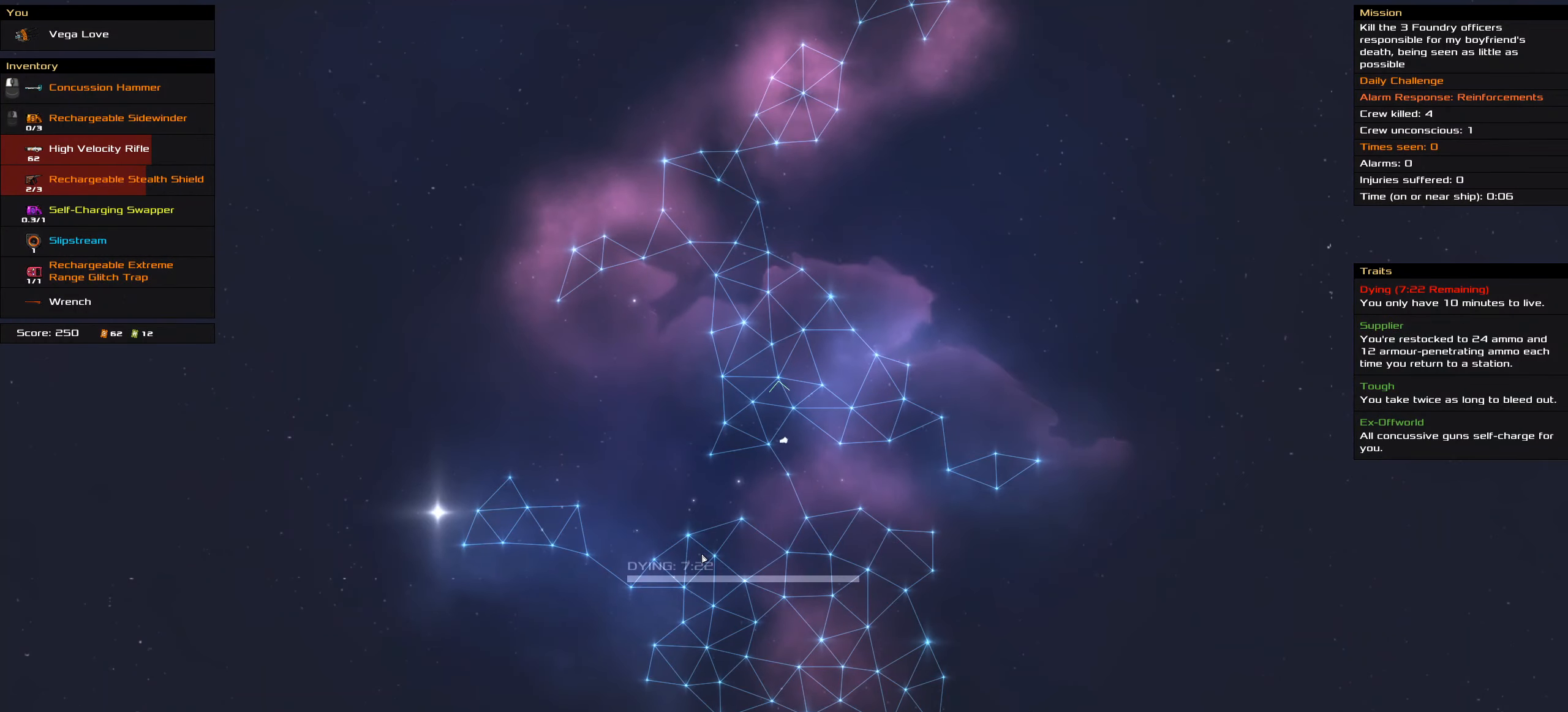
{"keys": ["ctrl"], "mouse": ["left"], "events": [[400, "mouse_left", "down"]]}
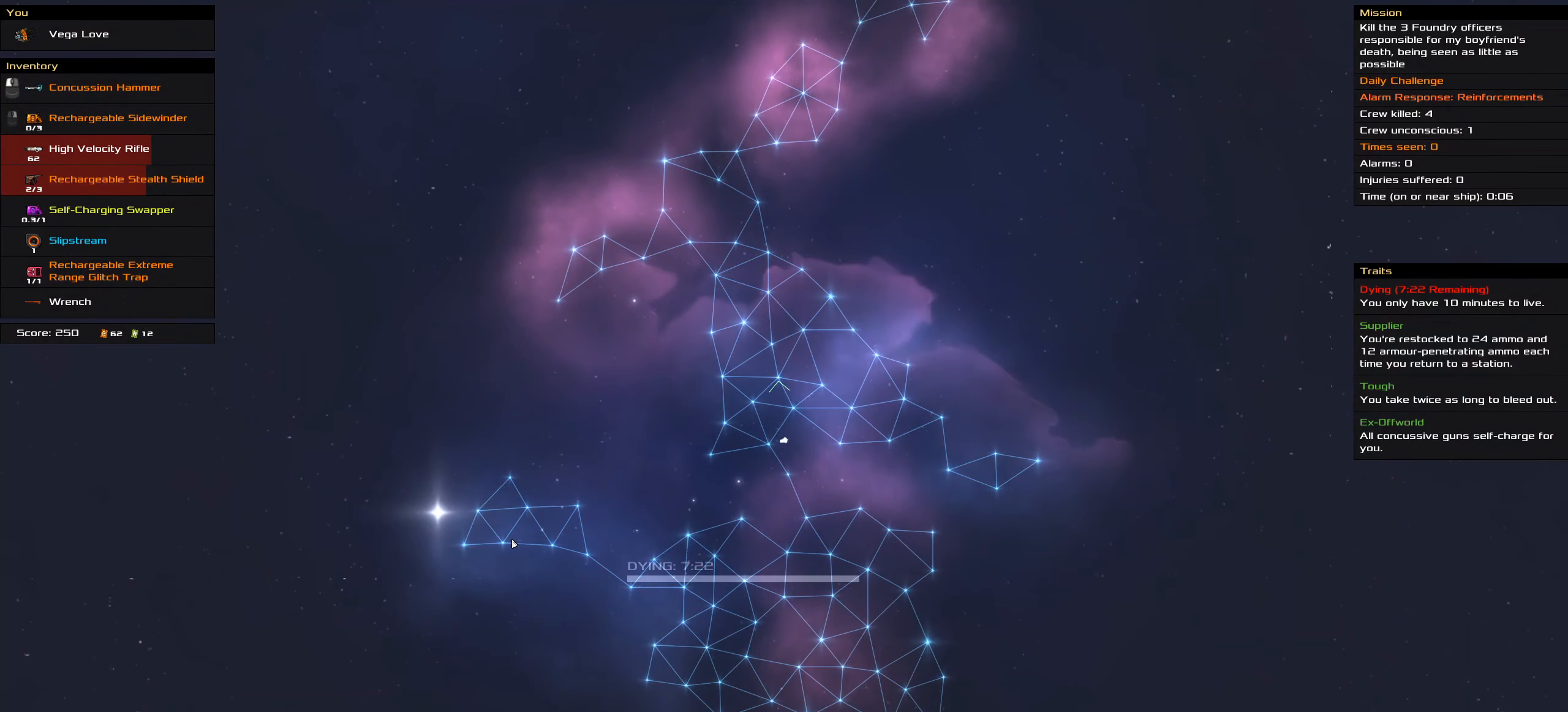
{"keys": ["ctrl"], "mouse": ["left"], "events": []}
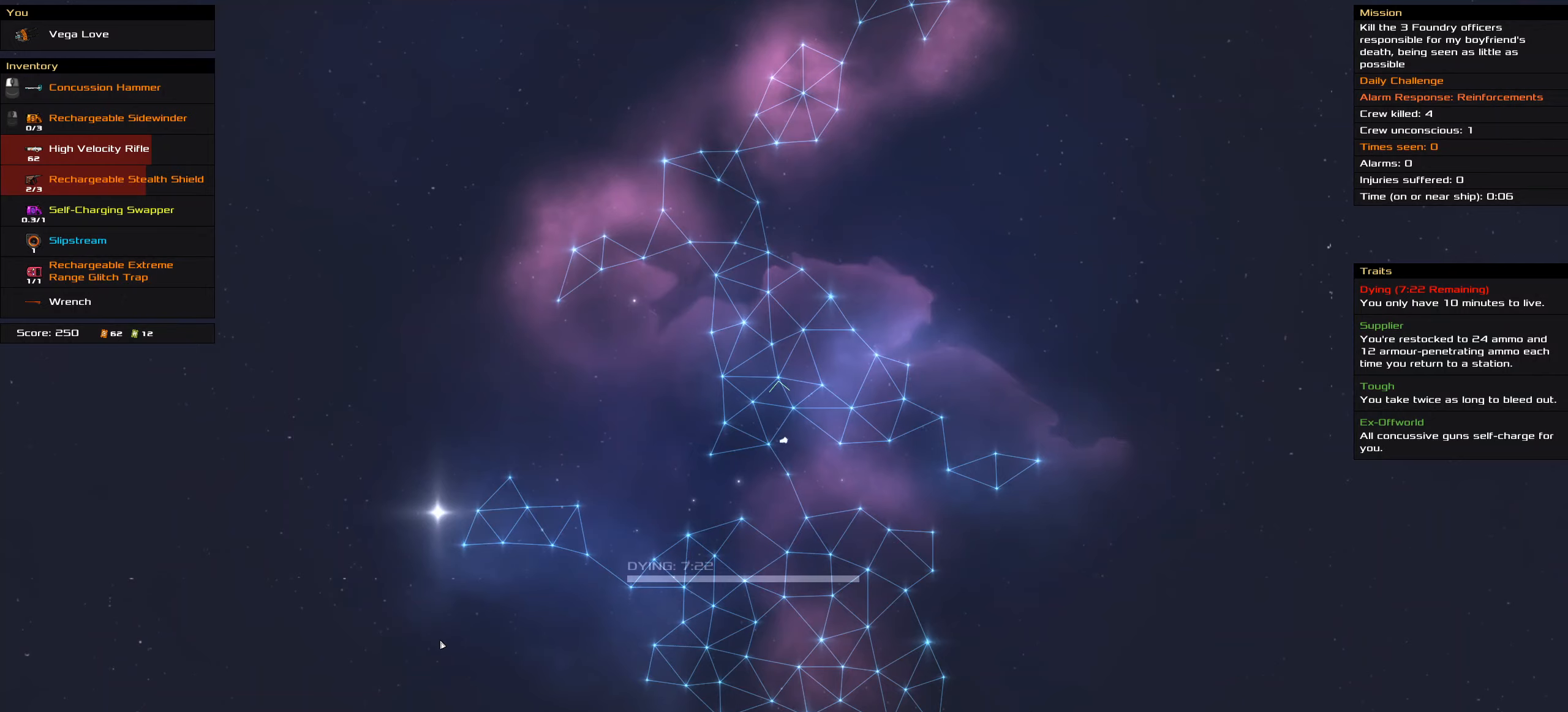
{"keys": ["ctrl"], "mouse": ["left"], "events": []}
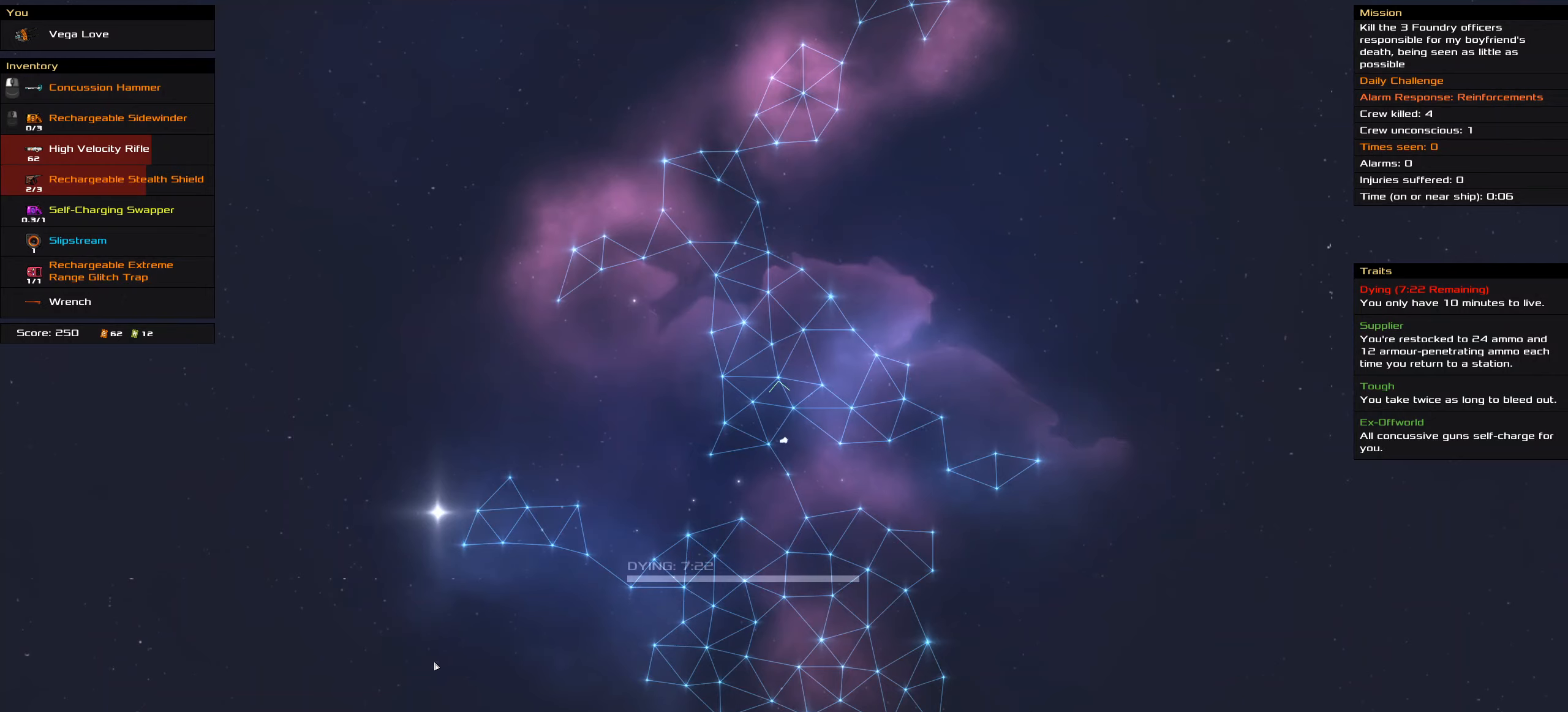
{"keys": ["ctrl"], "mouse": ["left"], "events": [[334, "space", "down"], [434, "space", "up"]]}
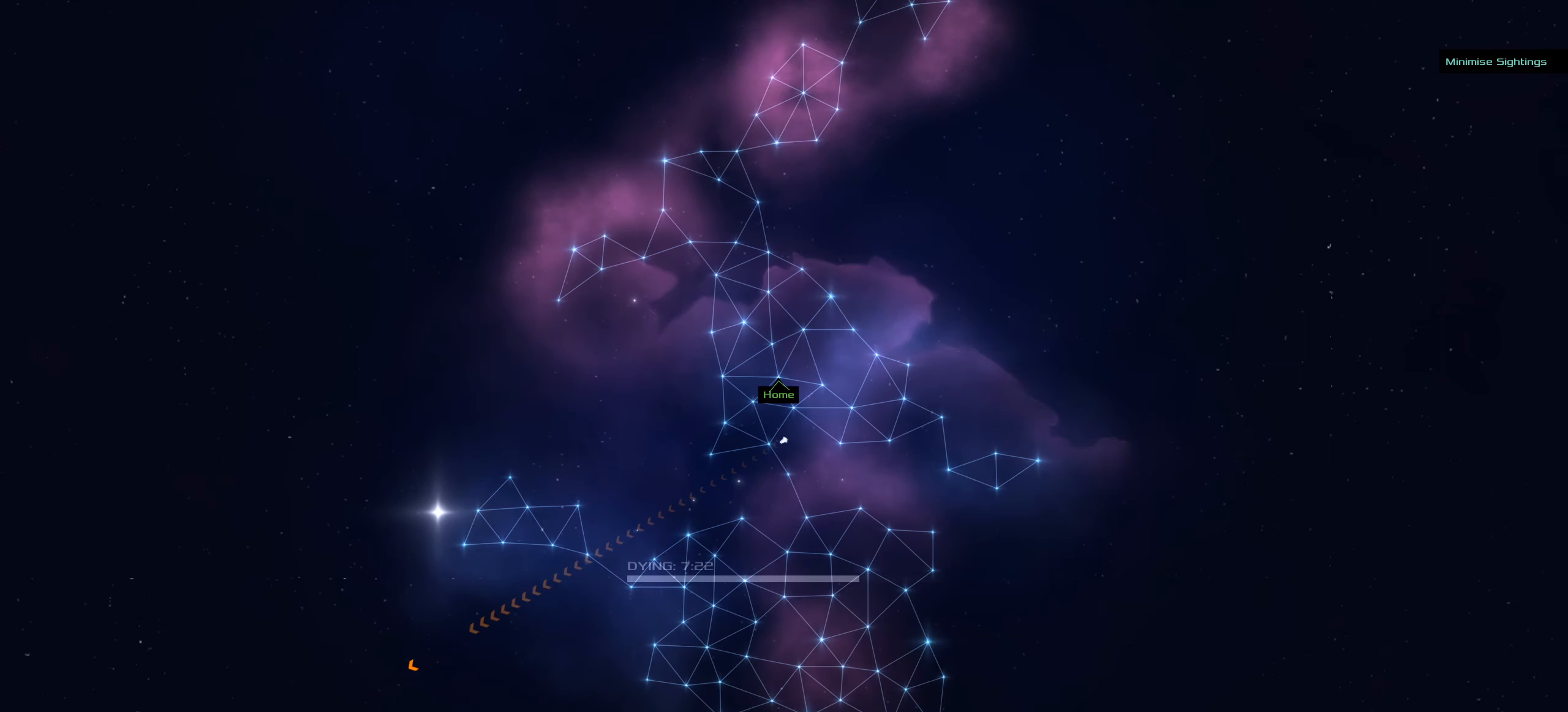
{"keys": ["ctrl"], "mouse": ["left"], "events": []}
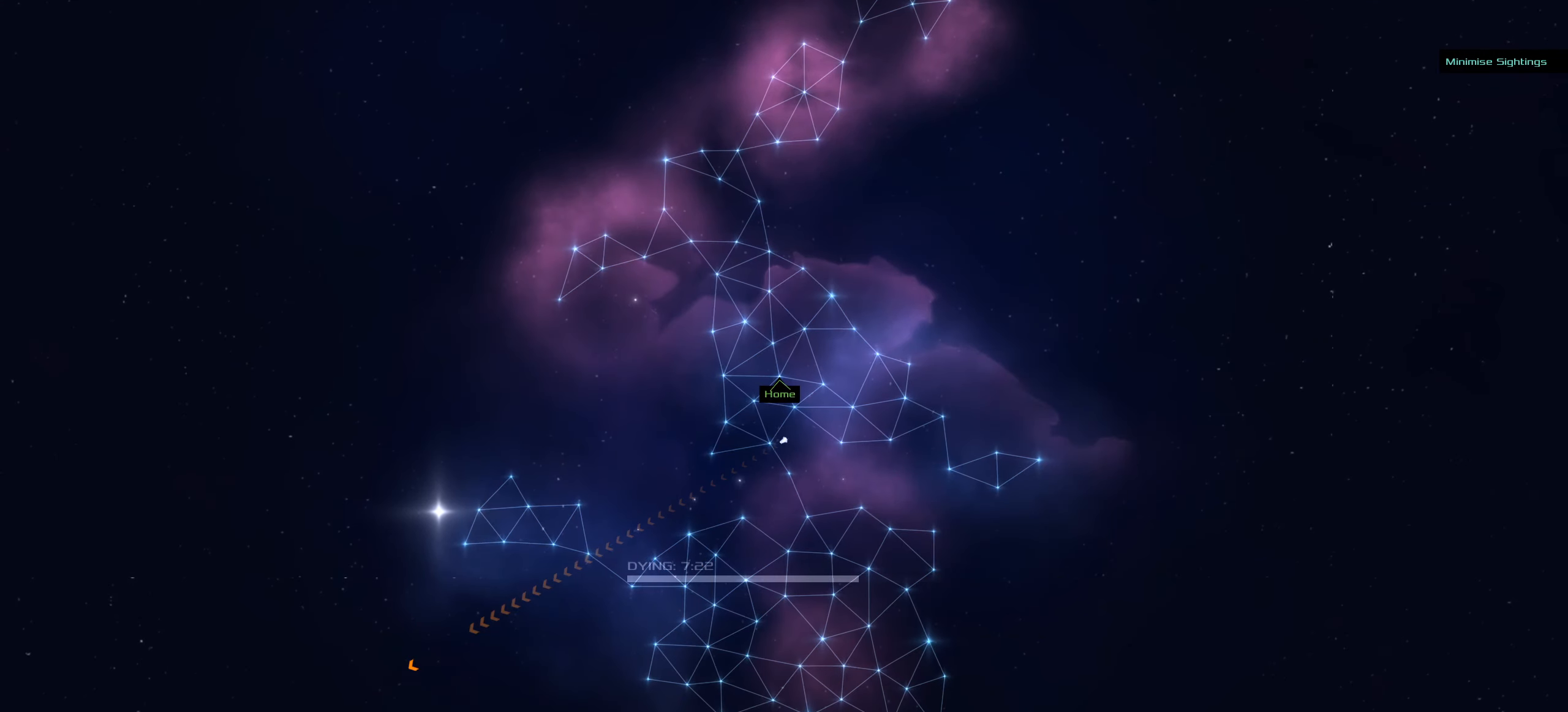
{"keys": ["ctrl"], "mouse": ["left"], "events": []}
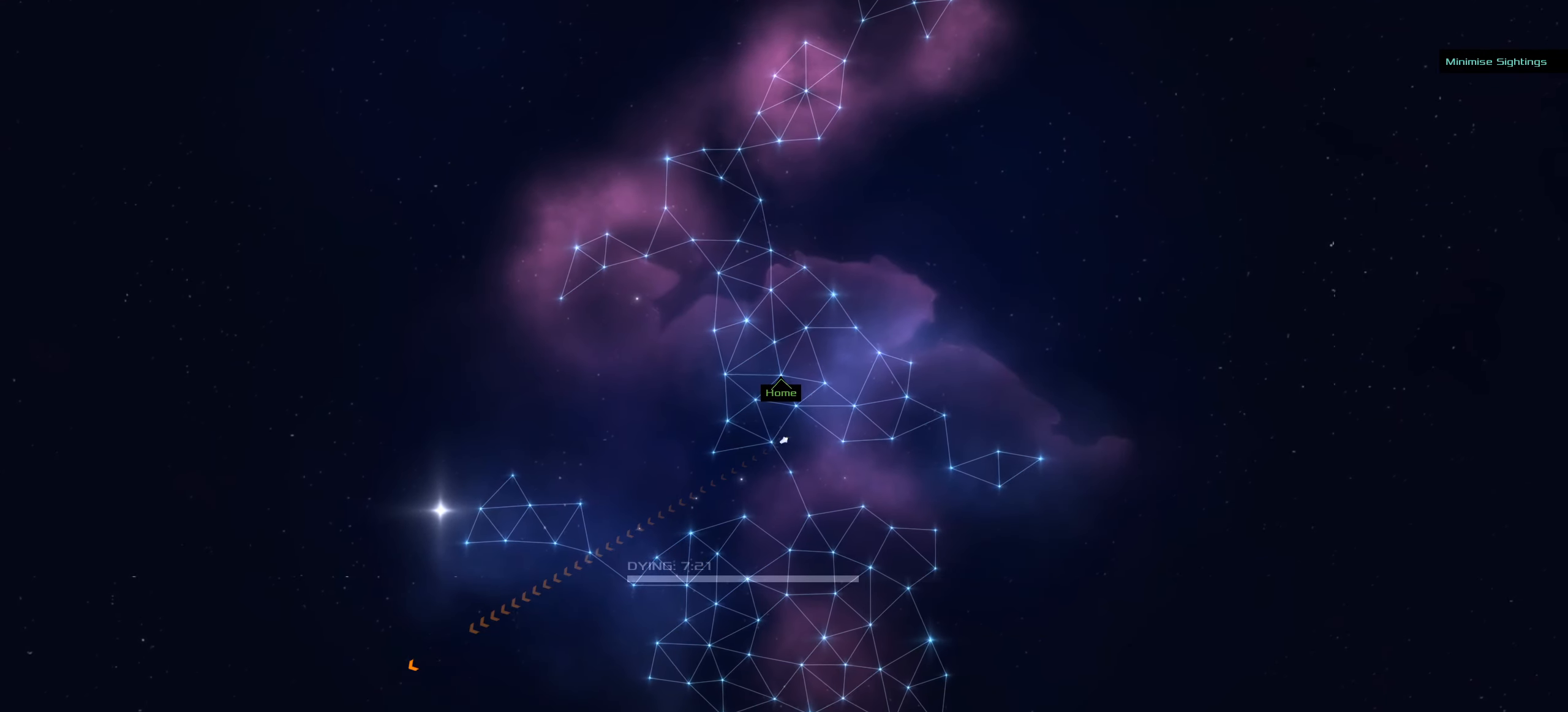
{"keys": ["ctrl"], "mouse": ["left"], "events": []}
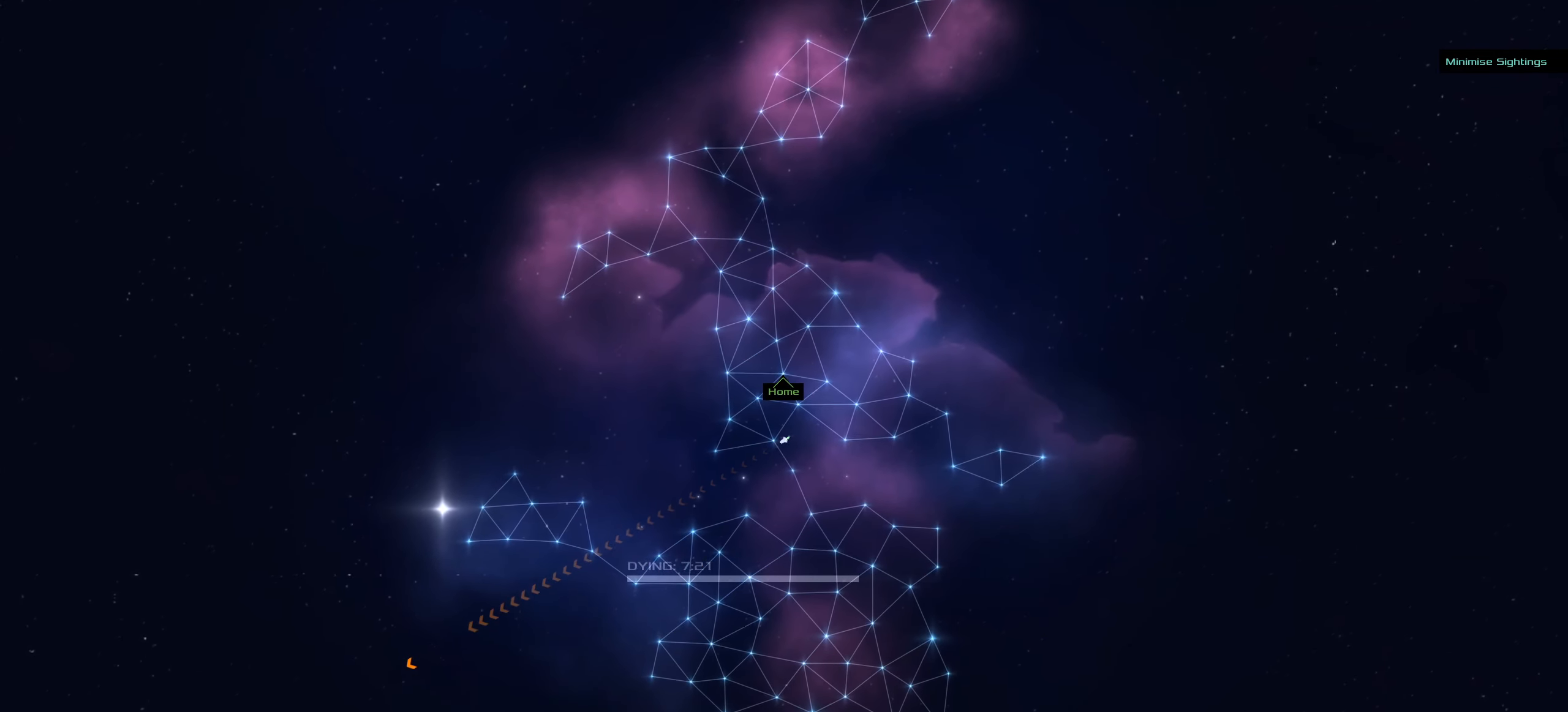
{"keys": ["ctrl"], "mouse": ["left"], "events": []}
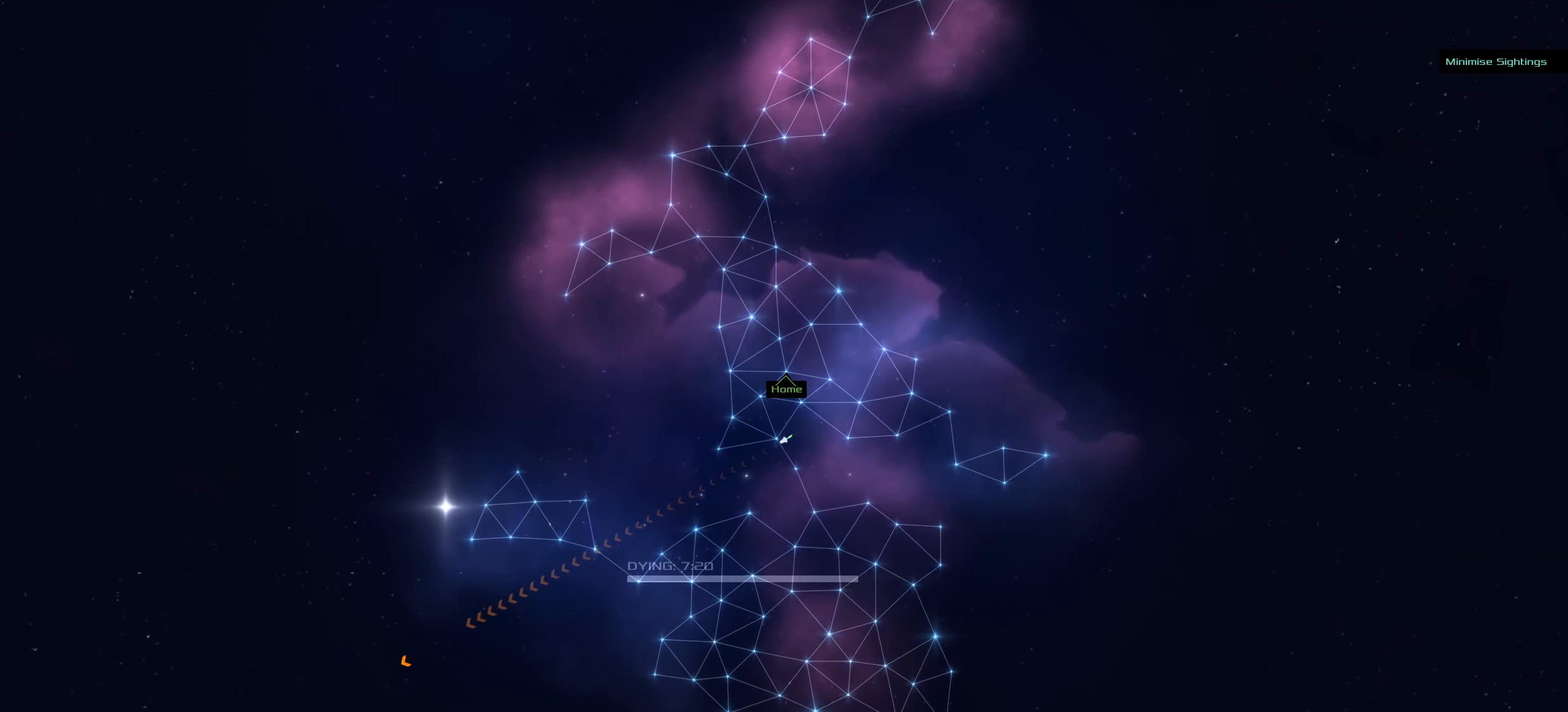
{"keys": ["ctrl"], "mouse": ["left"], "events": []}
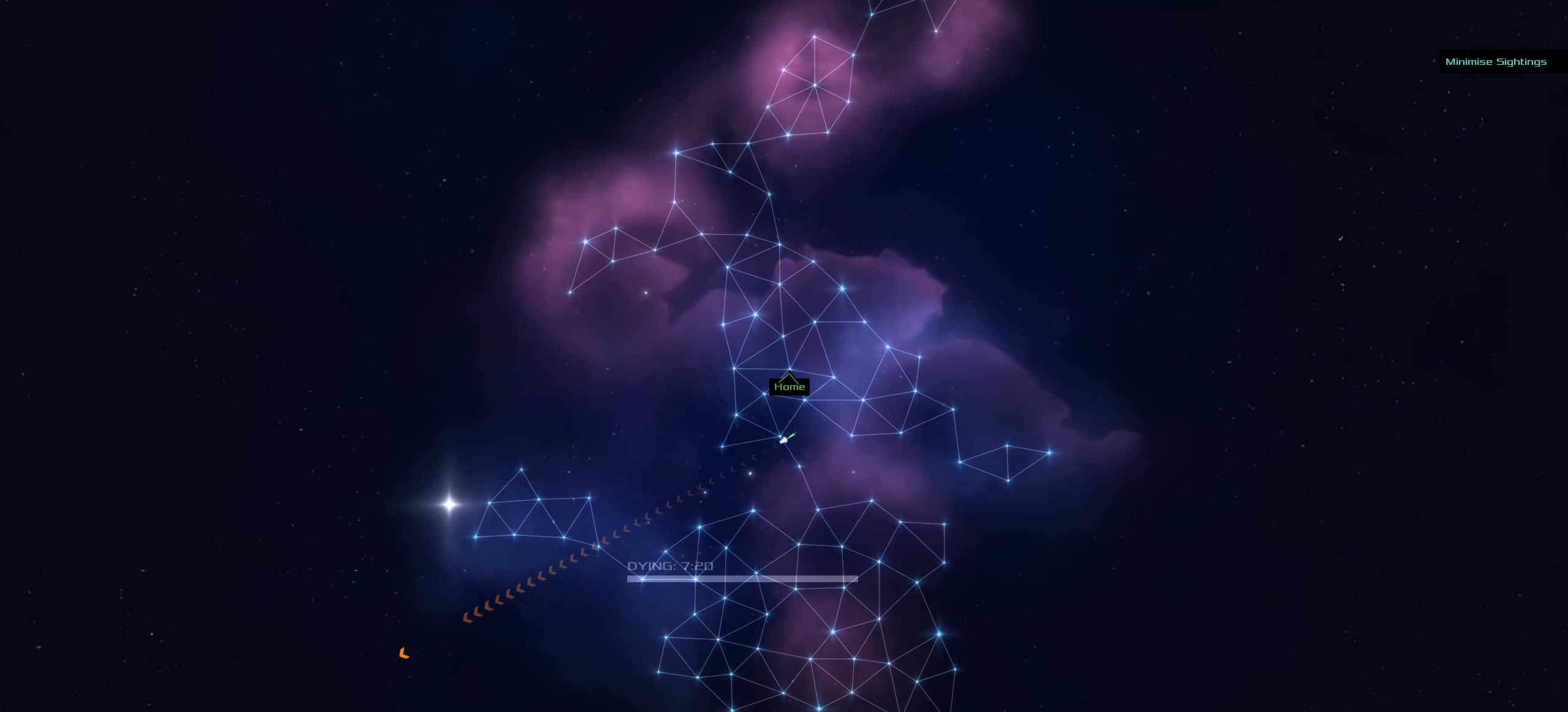
{"keys": ["ctrl"], "mouse": ["left"], "events": []}
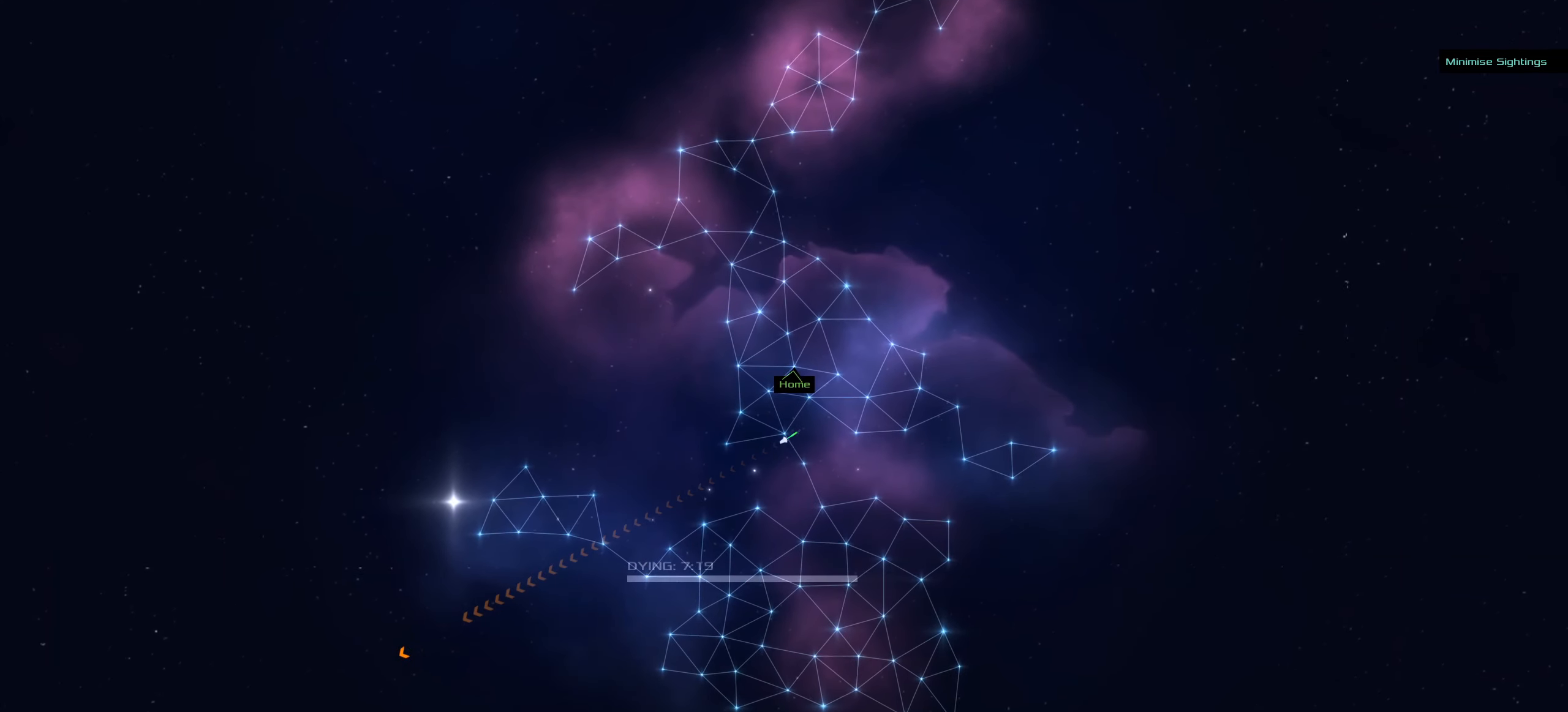
{"keys": ["ctrl"], "mouse": ["left"], "events": []}
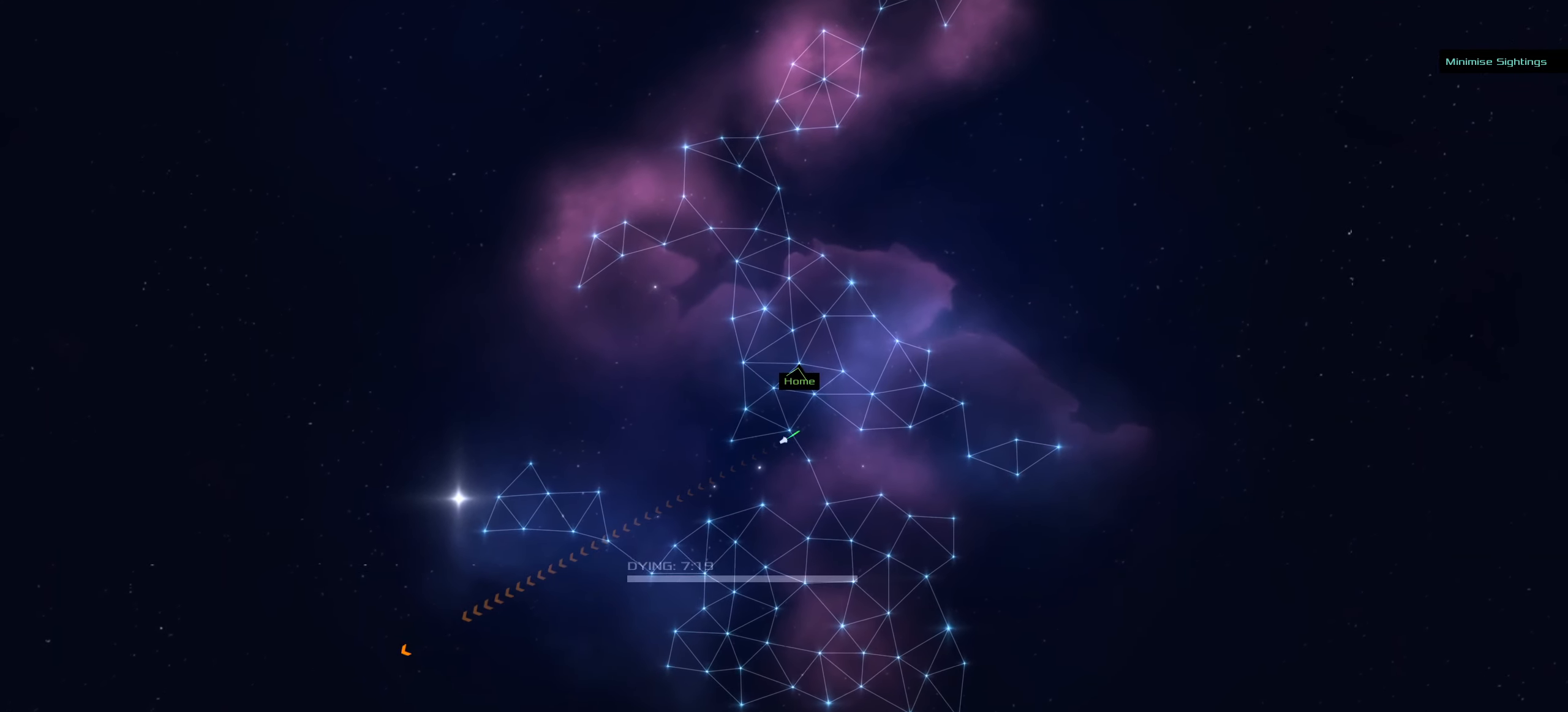
{"keys": ["ctrl"], "mouse": ["left"], "events": [[300, "space", "down"], [433, "space", "up"]]}
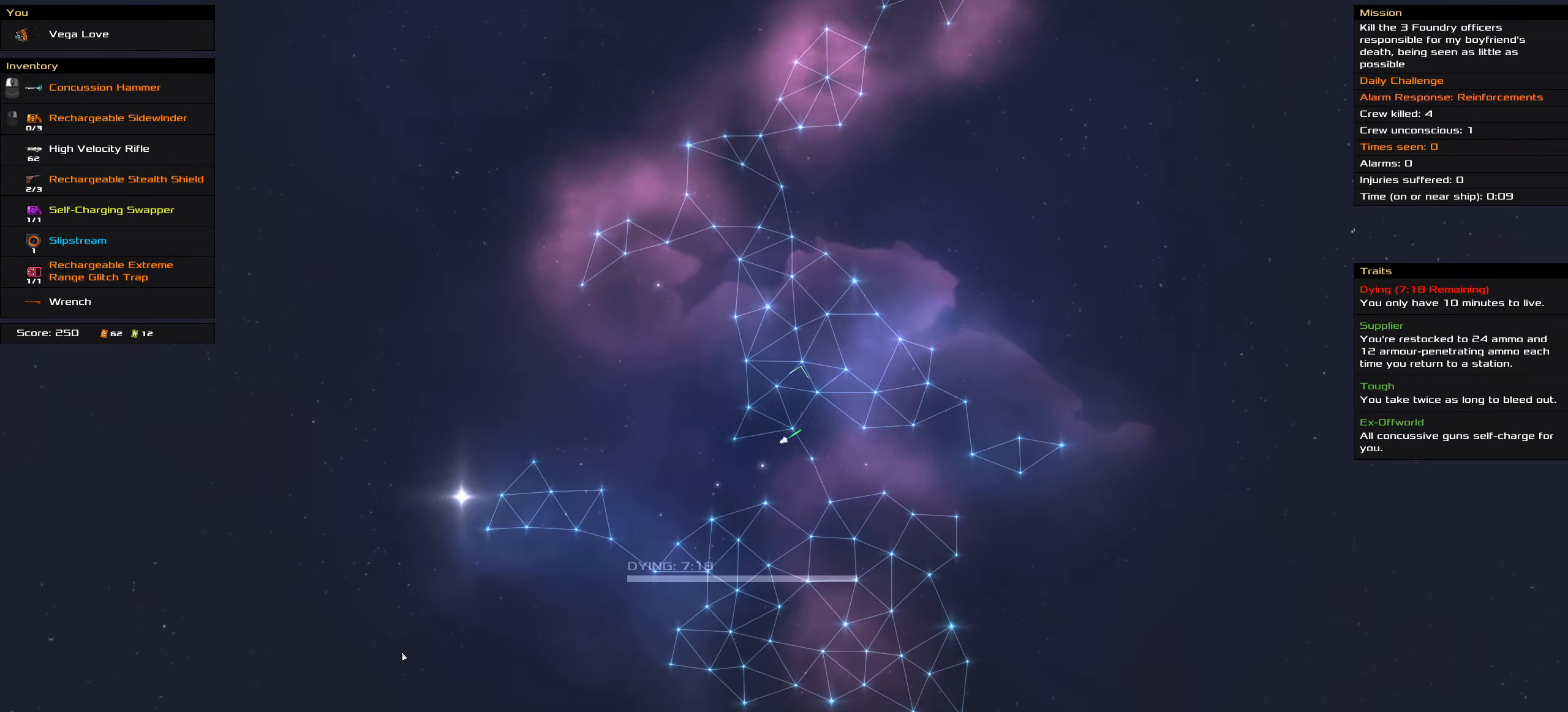
{"keys": ["ctrl"], "mouse": ["left"], "events": [[366, "space", "down"], [466, "space", "up"]]}
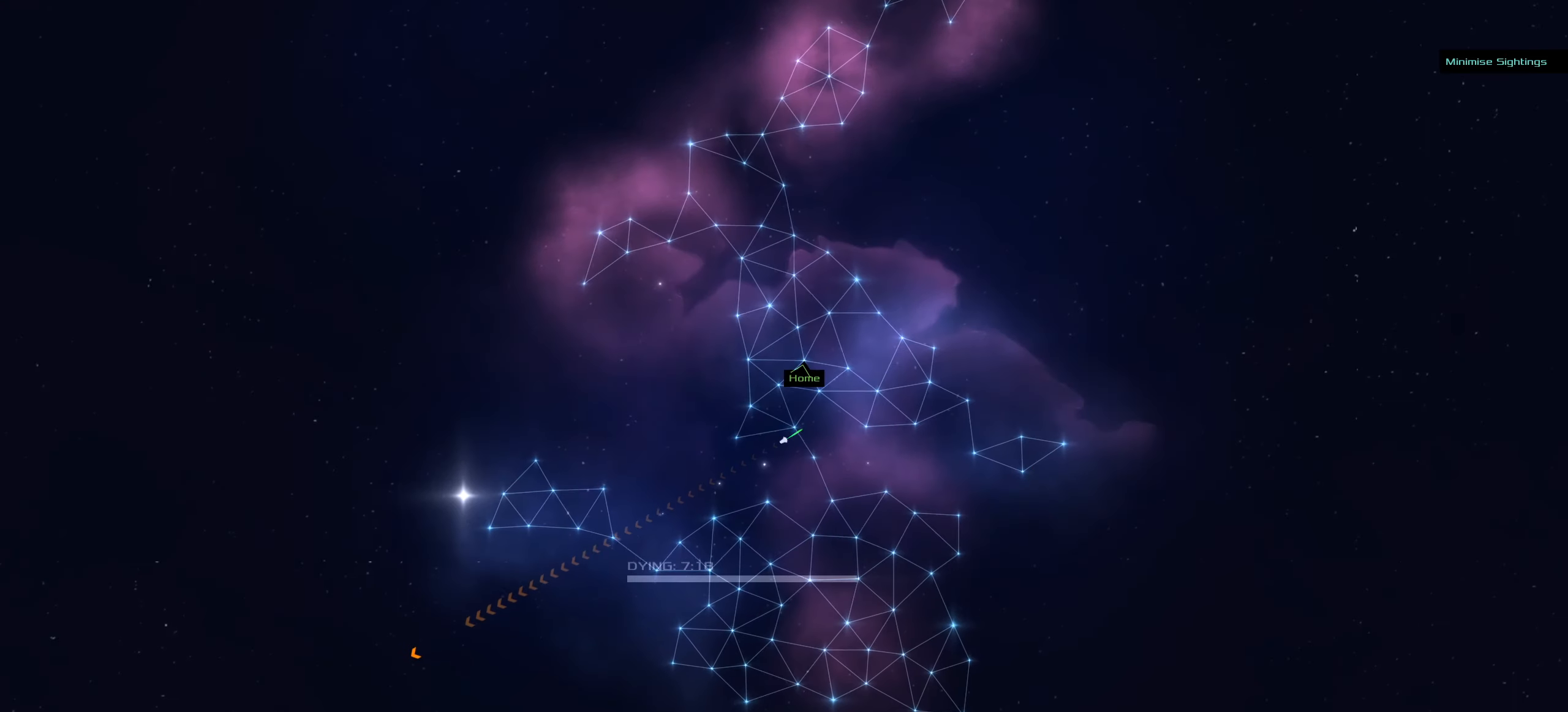
{"keys": ["ctrl"], "mouse": ["left", "wheel_up"], "events": [[483, "mouse_wheel_up", "down"]]}